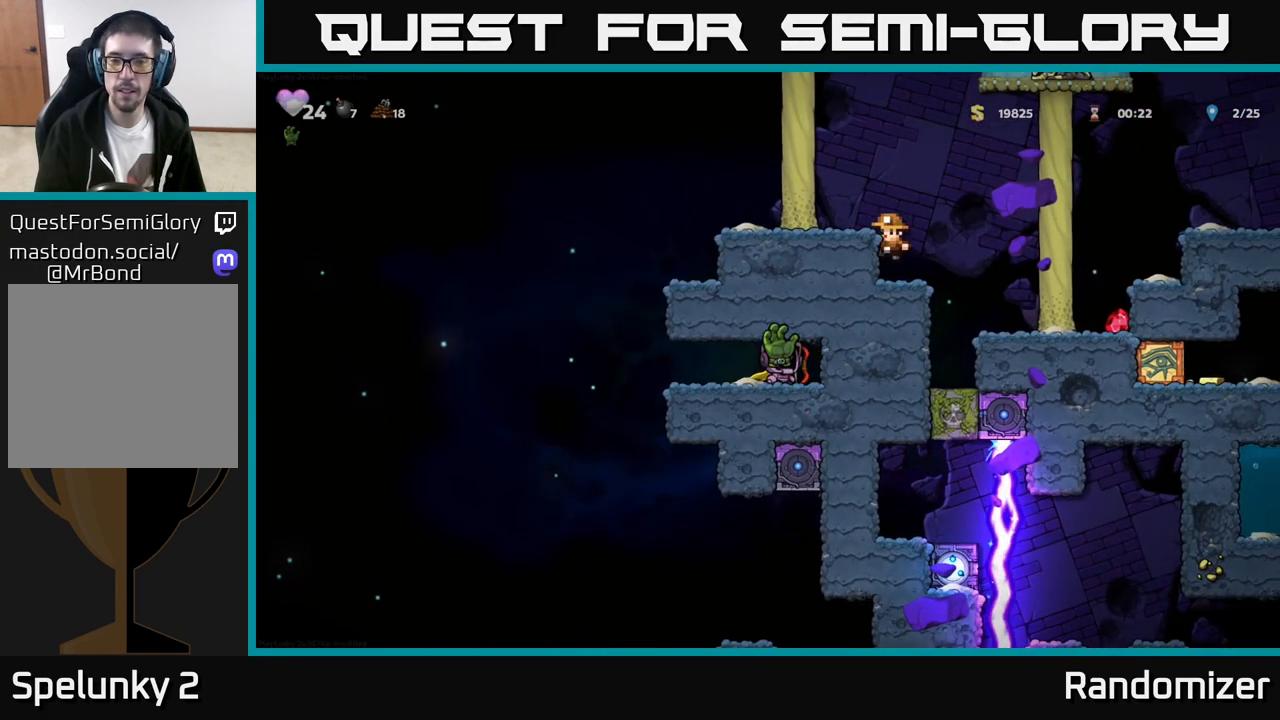
Gameplay with a controller (Xbox layout); each line is a JSON object with the inputs held at the frame after it. "events" lists button and stick changes between this image and that frame as [ms after this image, input, new state], when the widget could be followed in between. Not read: right_stick.
{"buttons": [], "left_stick": "left", "events": [[50, "left_stick", "center"], [117, "left_stick", "left"], [183, "left_stick", "center"], [250, "left_stick", "down"], [317, "X", "down"], [417, "X", "up"], [433, "left_stick", "left"]]}
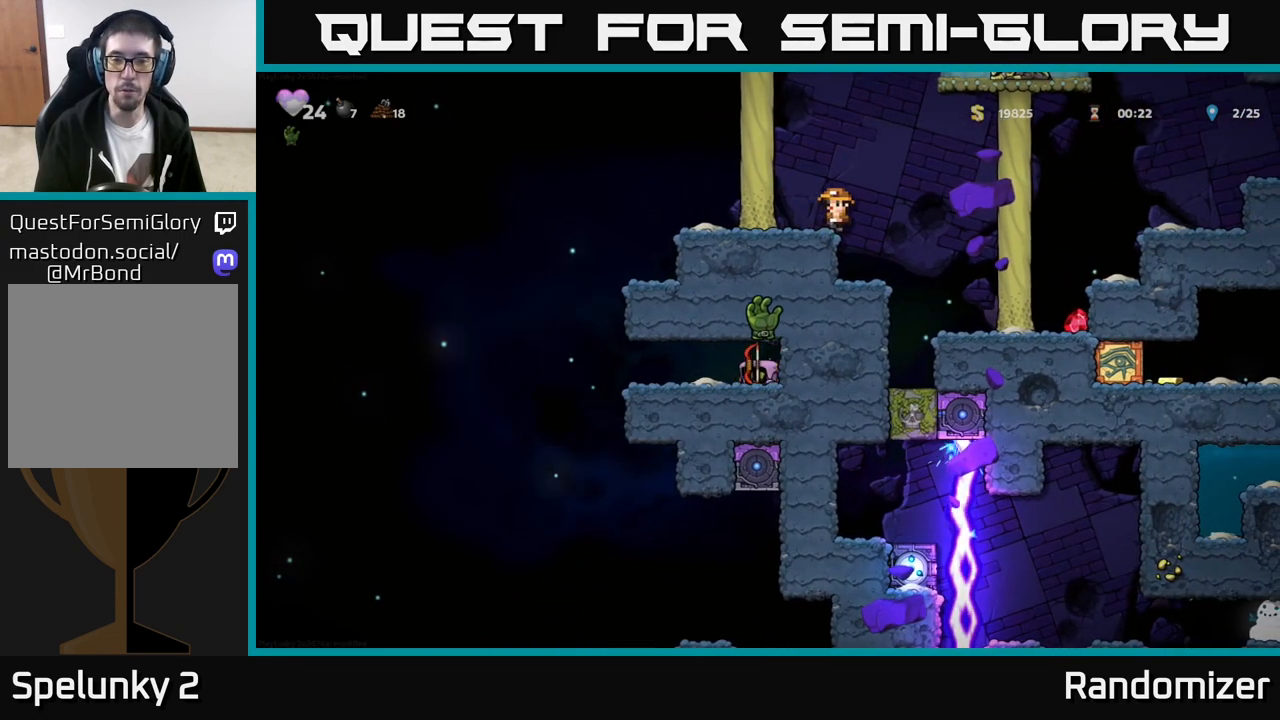
{"buttons": ["A"], "left_stick": "right", "events": [[333, "A", "down"], [417, "left_stick", "right"]]}
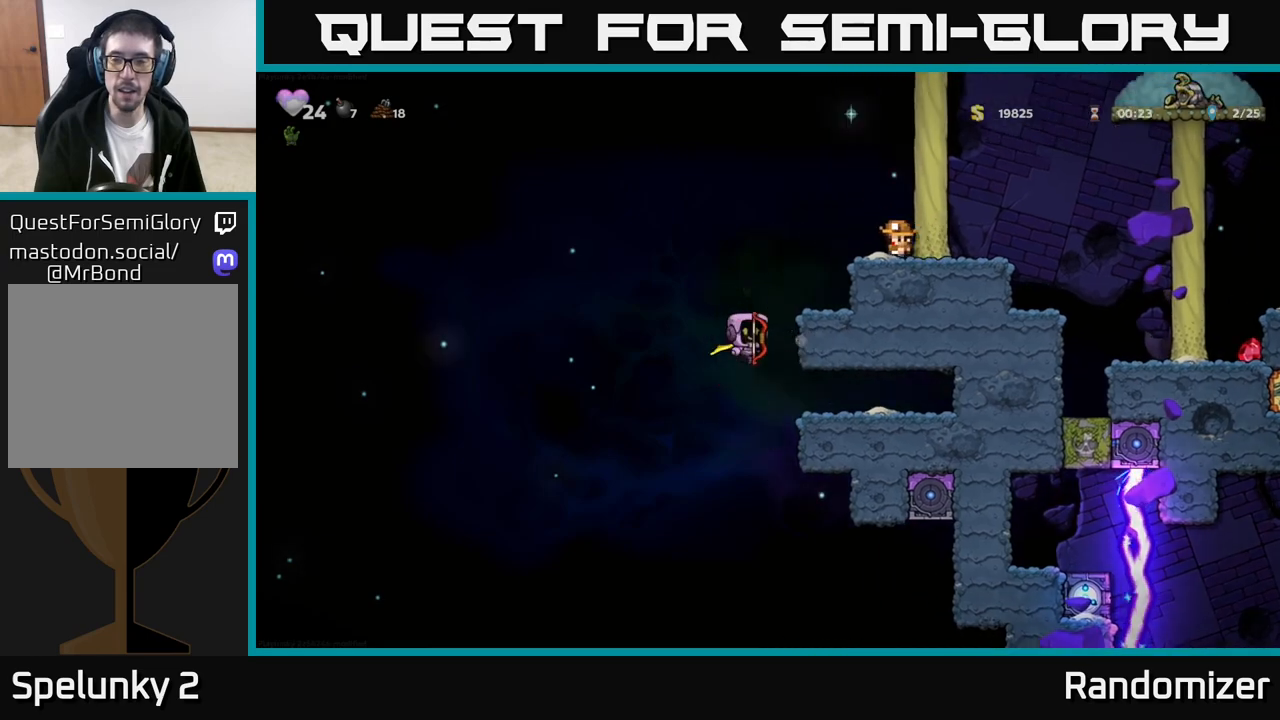
{"buttons": [], "left_stick": "right", "events": [[117, "A", "up"], [300, "A", "down"], [433, "A", "up"]]}
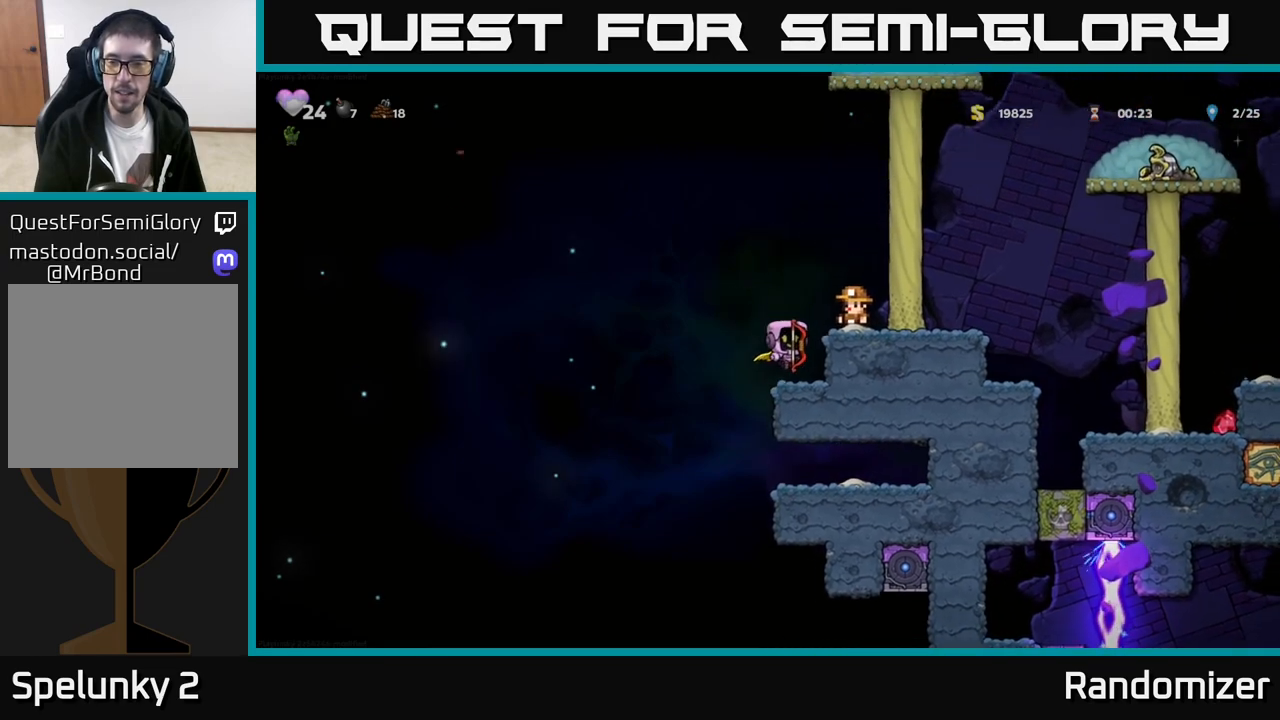
{"buttons": [], "left_stick": "right", "events": [[133, "A", "down"], [283, "A", "up"]]}
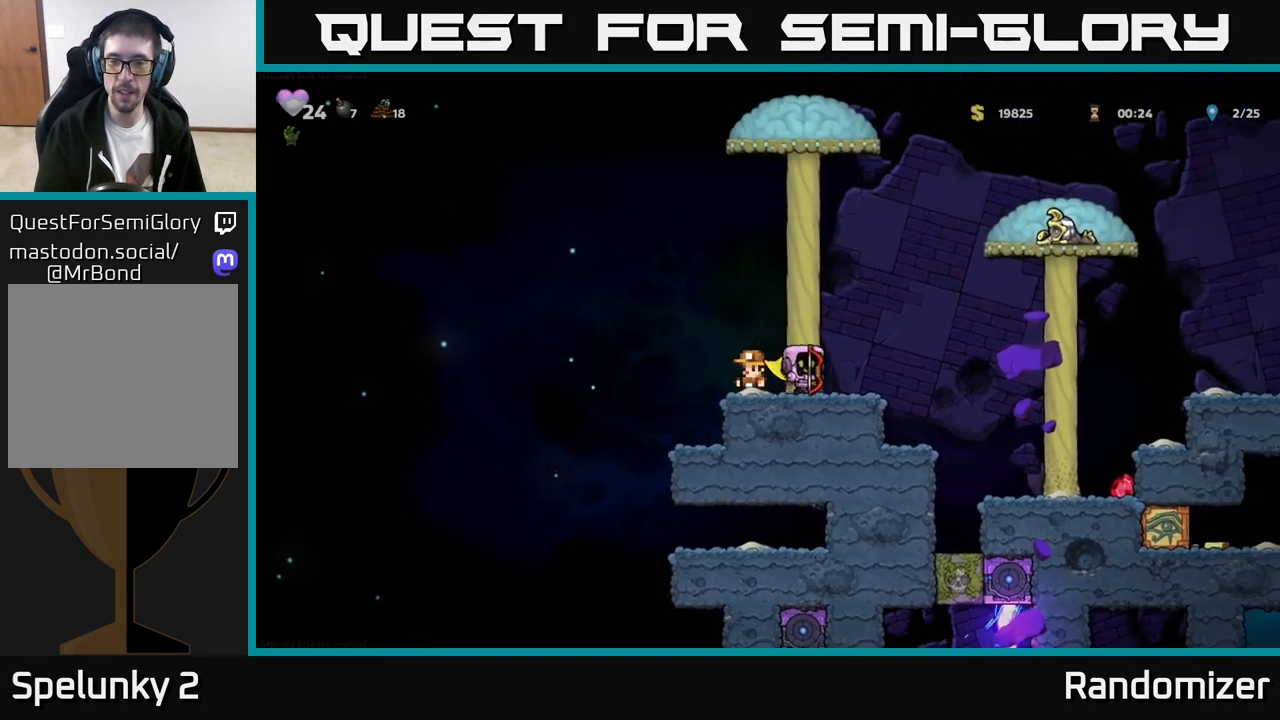
{"buttons": ["A"], "left_stick": "right", "events": [[83, "A", "down"], [350, "A", "up"], [417, "A", "down"]]}
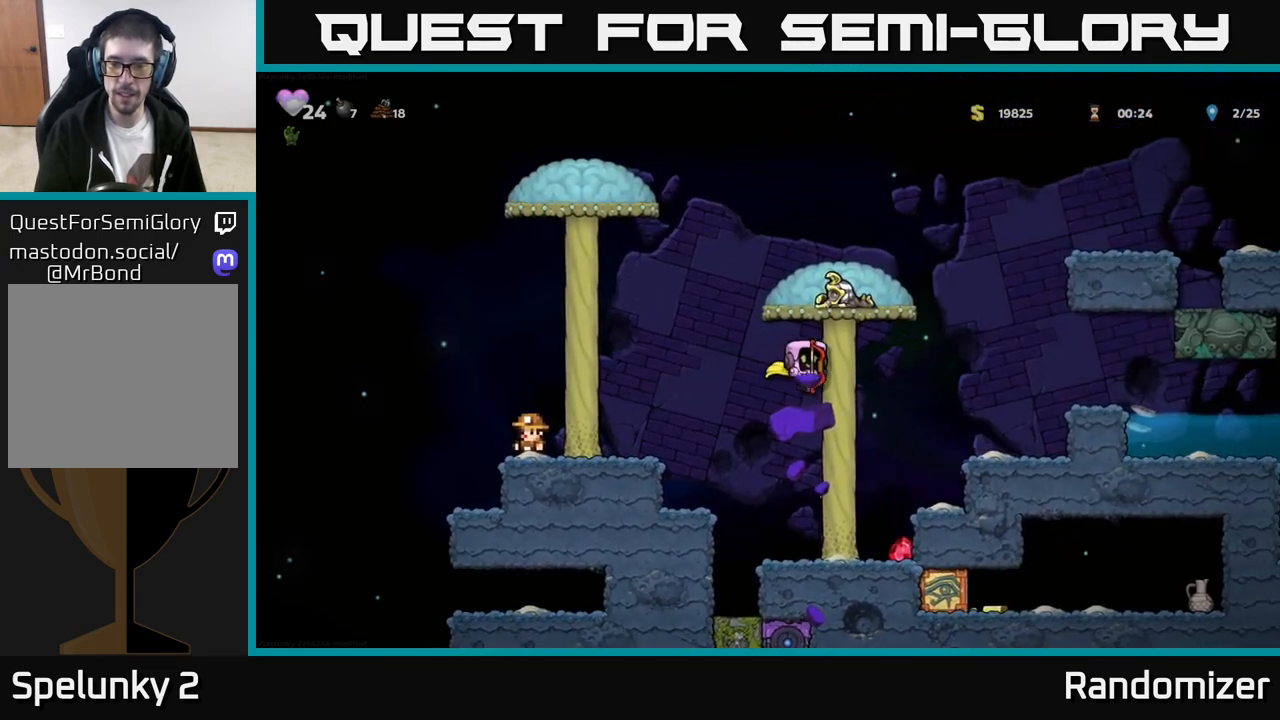
{"buttons": [], "left_stick": "right", "events": [[150, "A", "up"], [217, "left_stick", "left"], [367, "left_stick", "center"], [483, "left_stick", "right"]]}
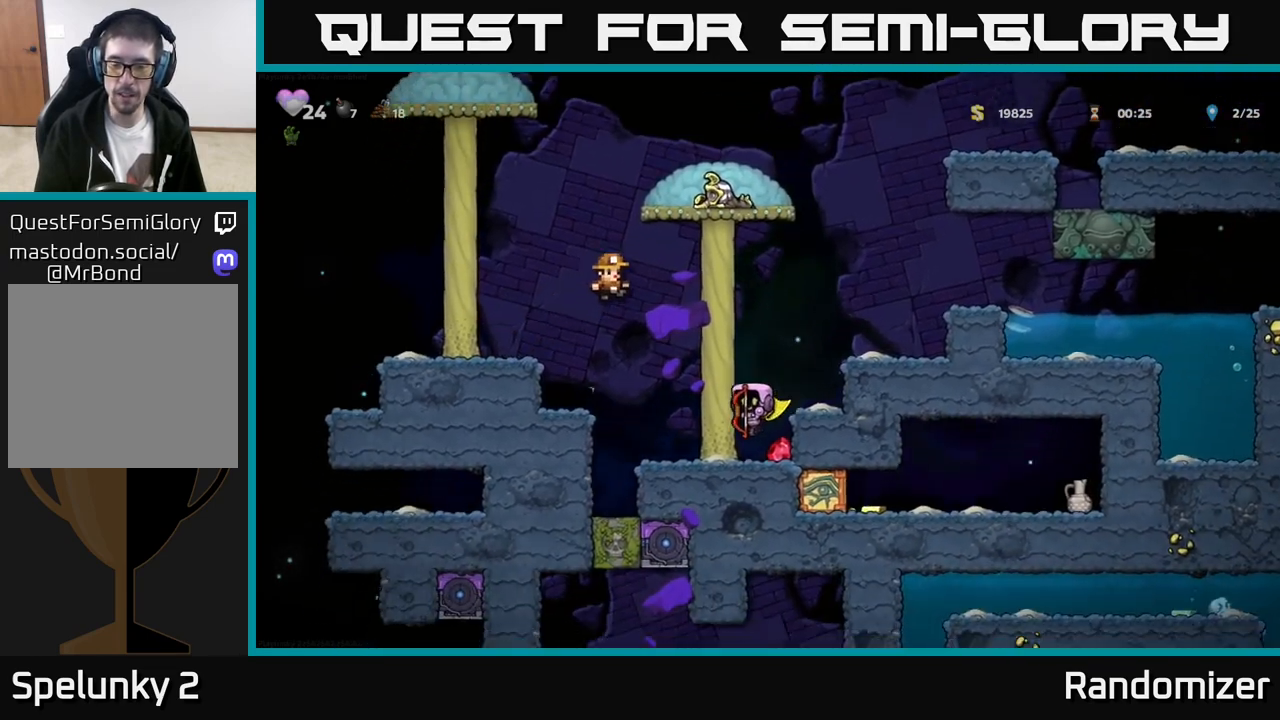
{"buttons": [], "left_stick": "right", "events": [[150, "A", "down"], [333, "A", "up"]]}
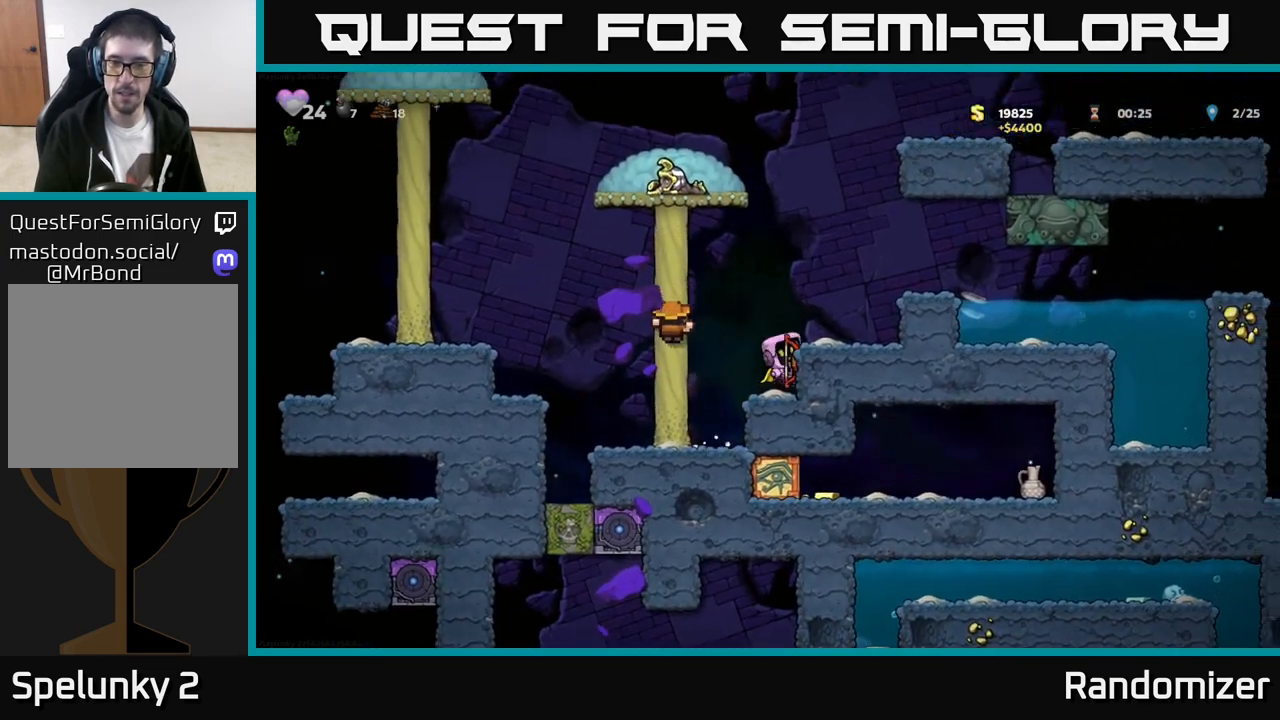
{"buttons": ["A"], "left_stick": "center", "events": [[17, "A", "down"], [167, "A", "up"], [383, "A", "down"], [433, "left_stick", "center"]]}
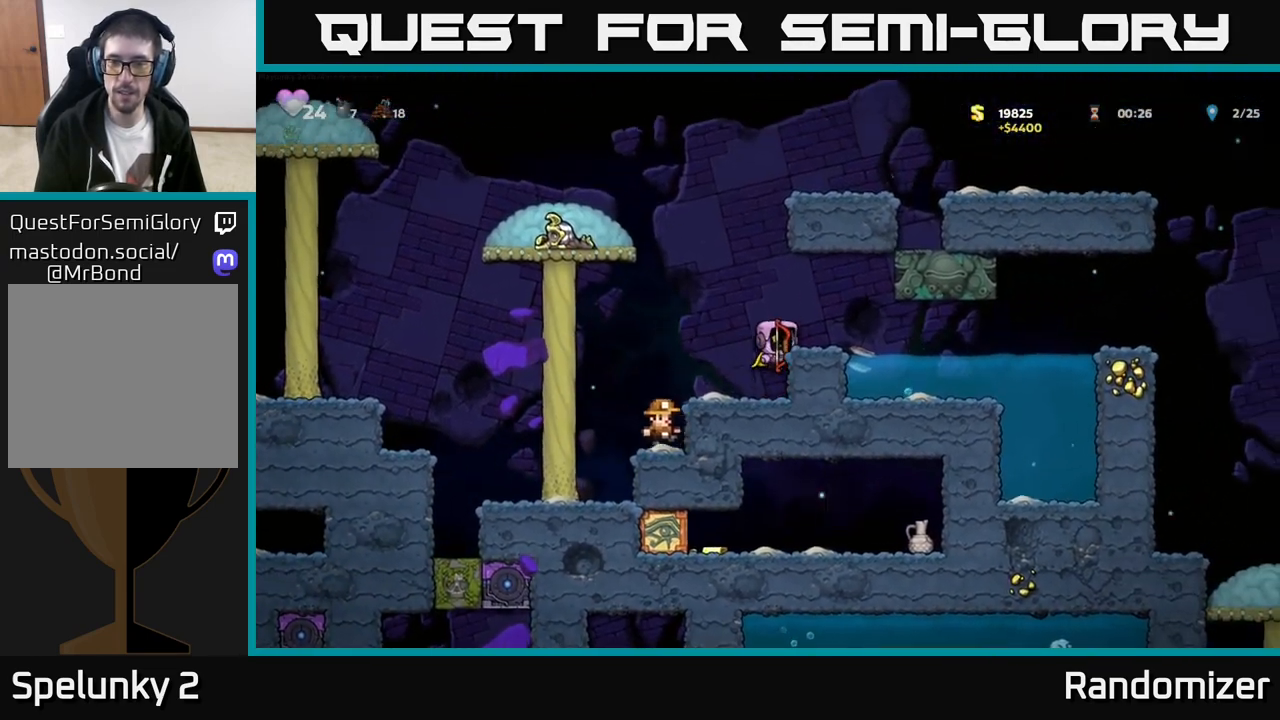
{"buttons": ["A"], "left_stick": "left", "events": [[17, "A", "up"], [100, "left_stick", "right"], [200, "left_stick", "center"], [383, "left_stick", "left"], [467, "A", "down"]]}
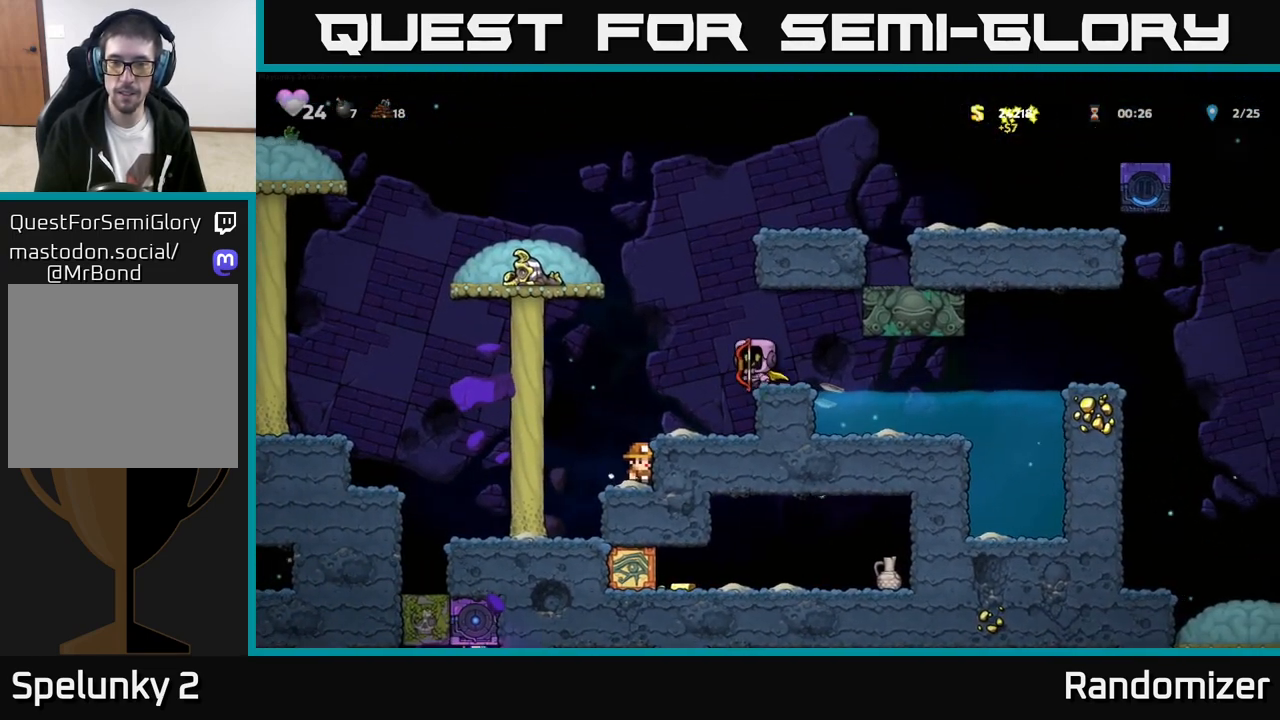
{"buttons": ["A"], "left_stick": "right", "events": [[117, "left_stick", "right"], [417, "A", "up"], [483, "A", "down"]]}
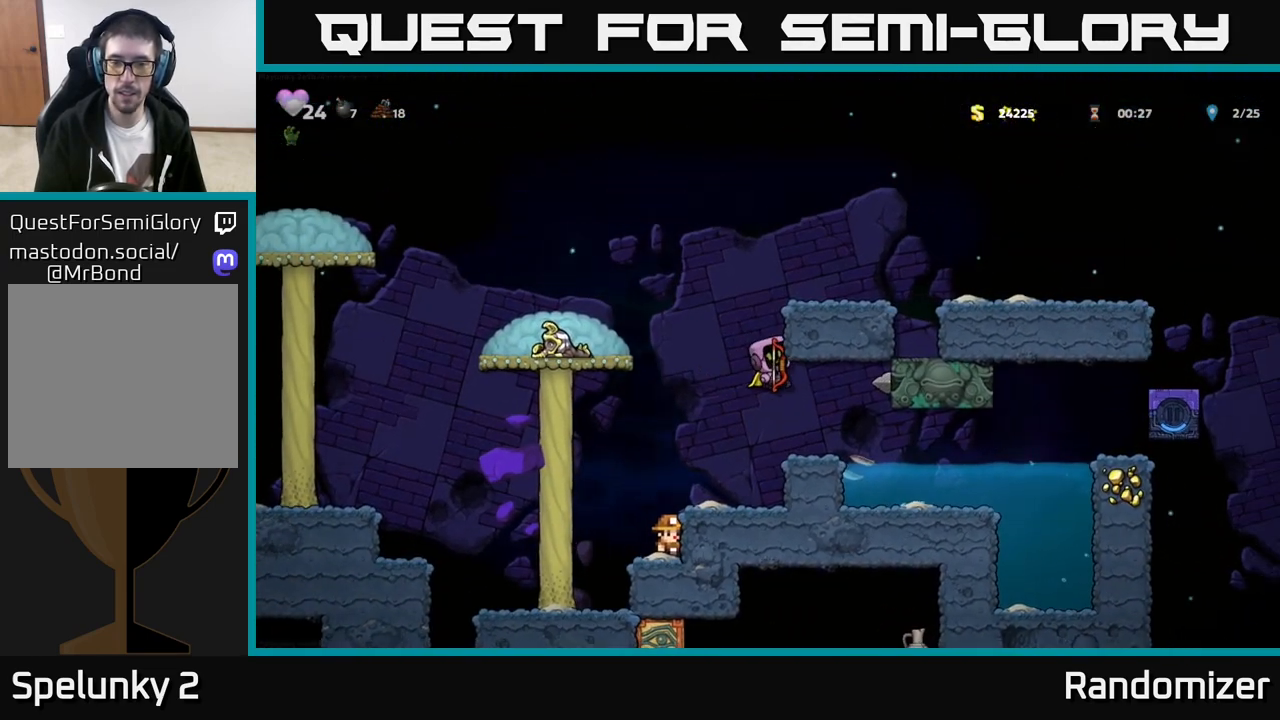
{"buttons": ["A"], "left_stick": "right", "events": [[233, "A", "up"], [450, "A", "down"]]}
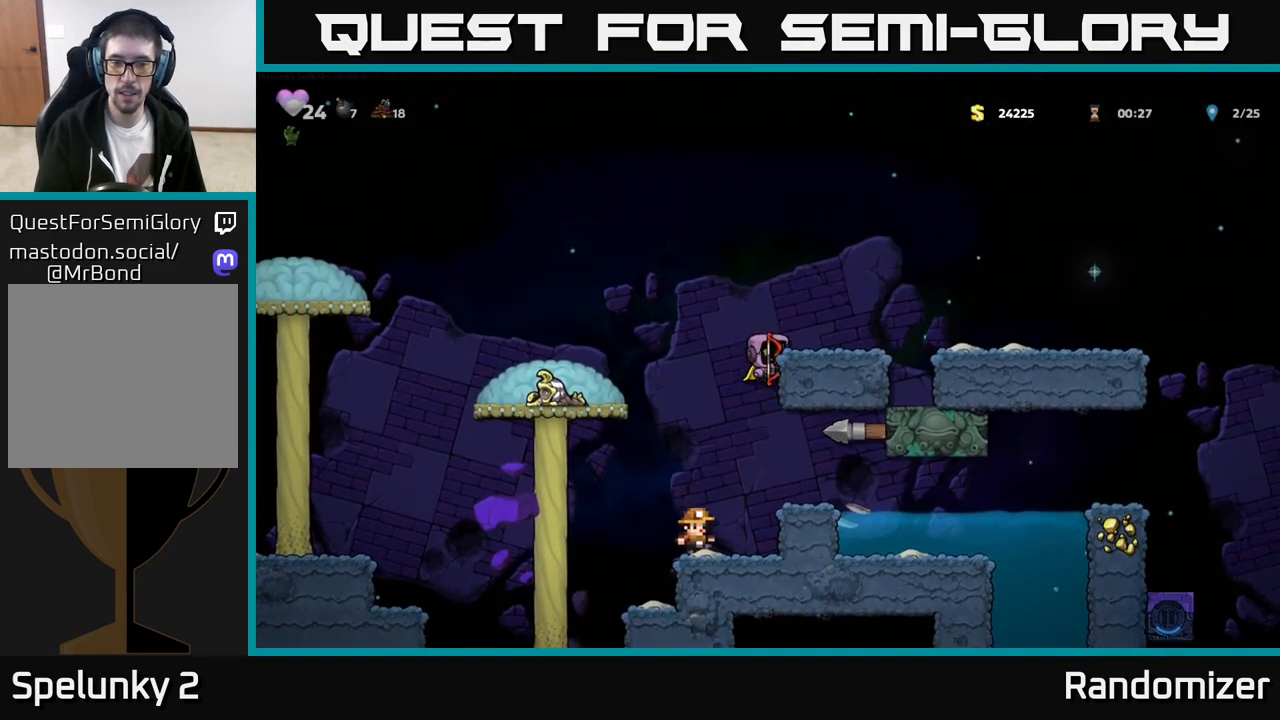
{"buttons": [], "left_stick": "right", "events": [[50, "A", "up"], [317, "A", "down"], [450, "A", "up"]]}
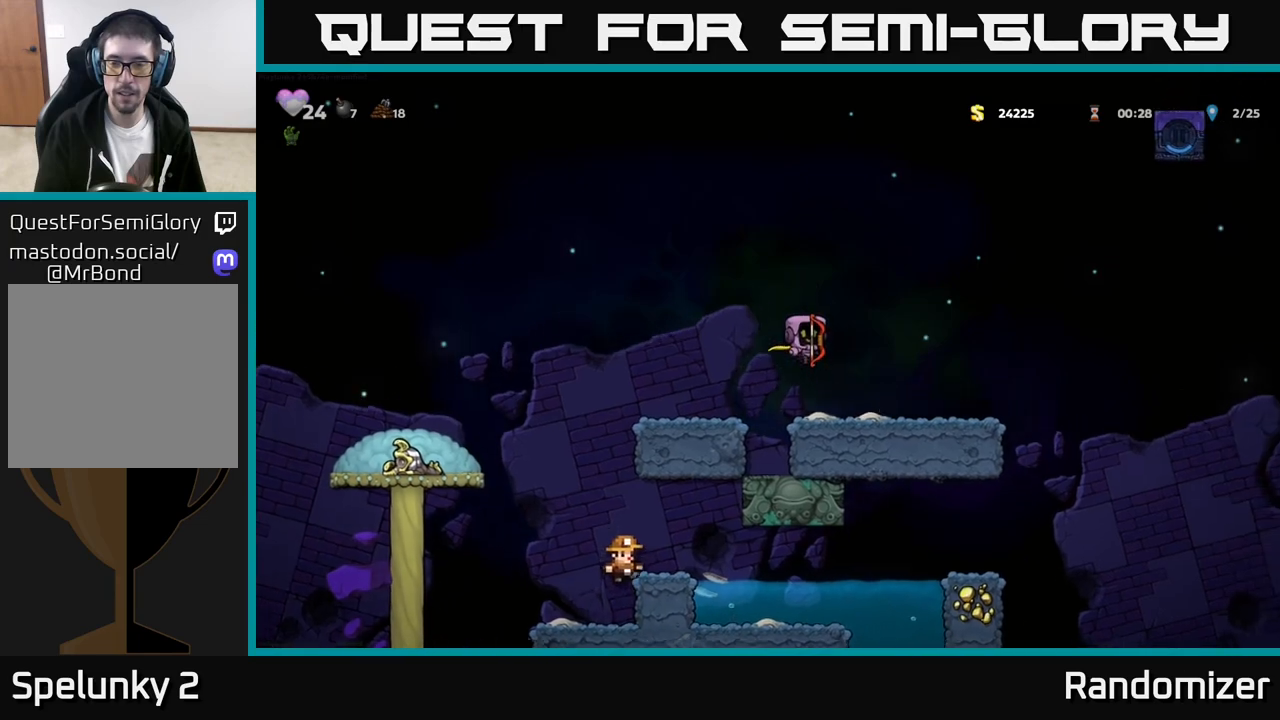
{"buttons": [], "left_stick": "right", "events": [[200, "left_stick", "center"], [383, "left_stick", "right"]]}
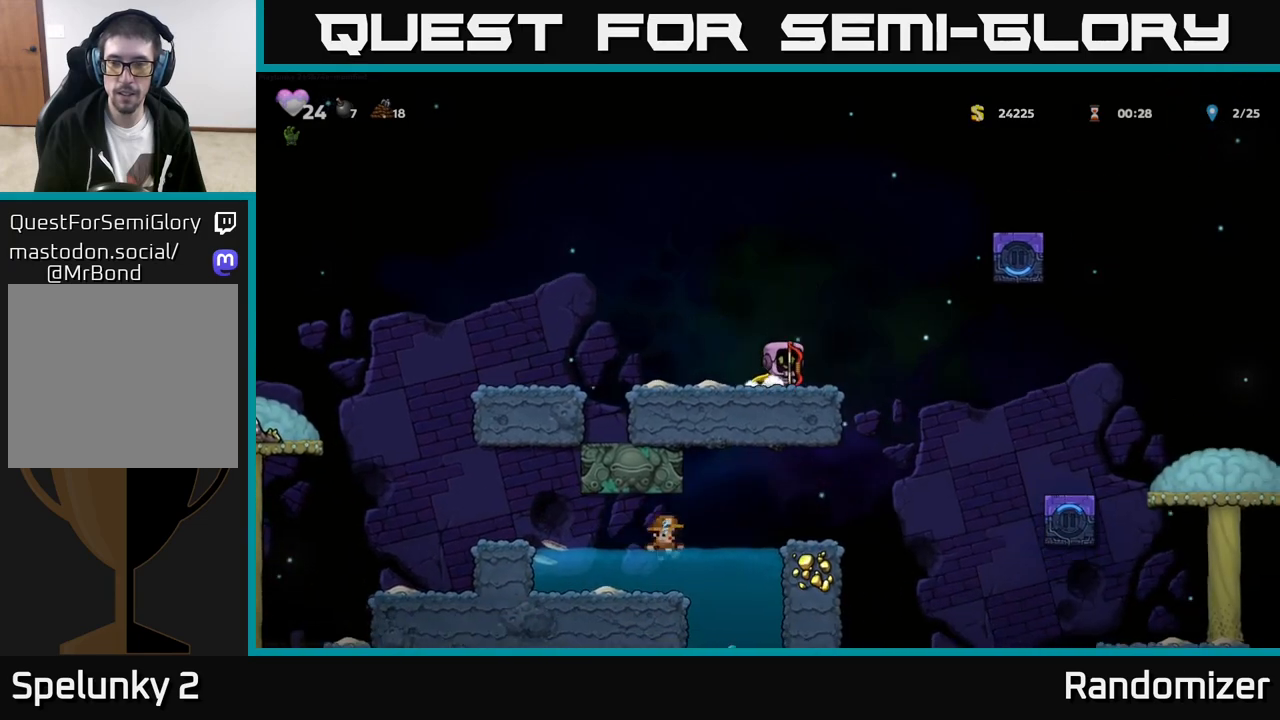
{"buttons": [], "left_stick": "center", "events": [[117, "left_stick", "center"]]}
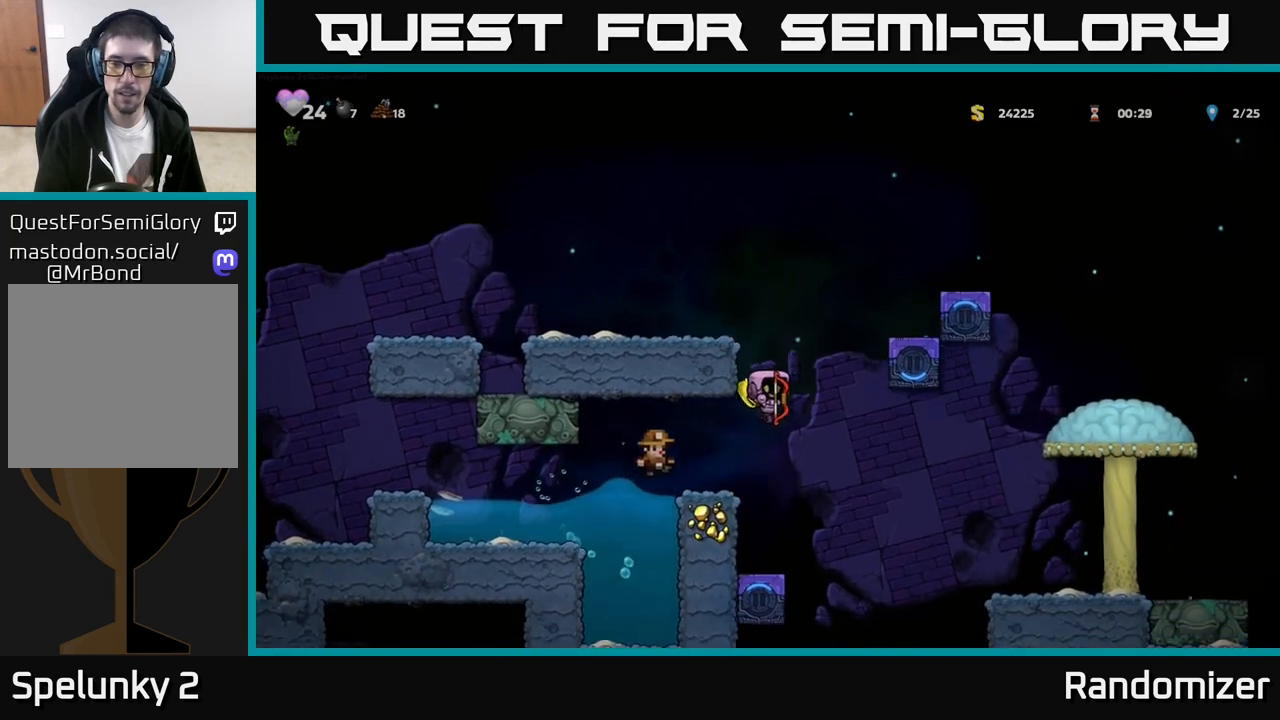
{"buttons": ["A"], "left_stick": "right", "events": [[50, "A", "down"], [317, "A", "up"], [400, "left_stick", "right"], [467, "A", "down"]]}
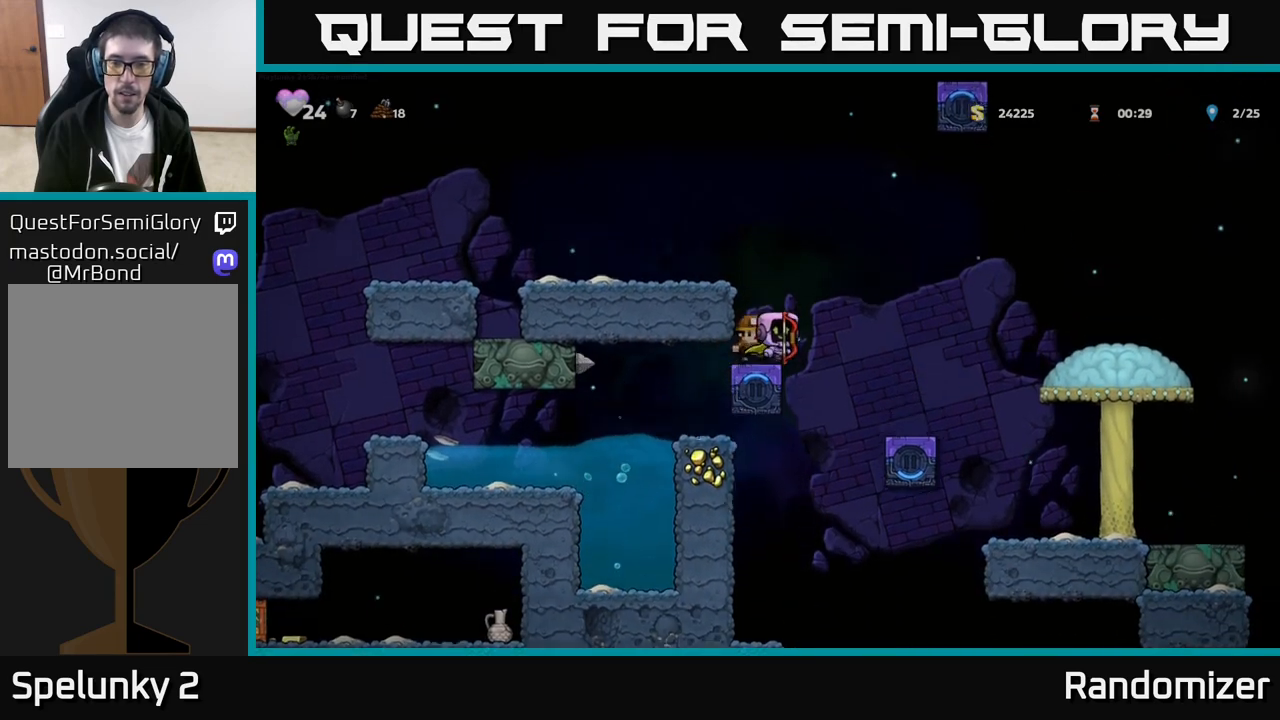
{"buttons": [], "left_stick": "left", "events": [[100, "A", "up"], [483, "left_stick", "left"]]}
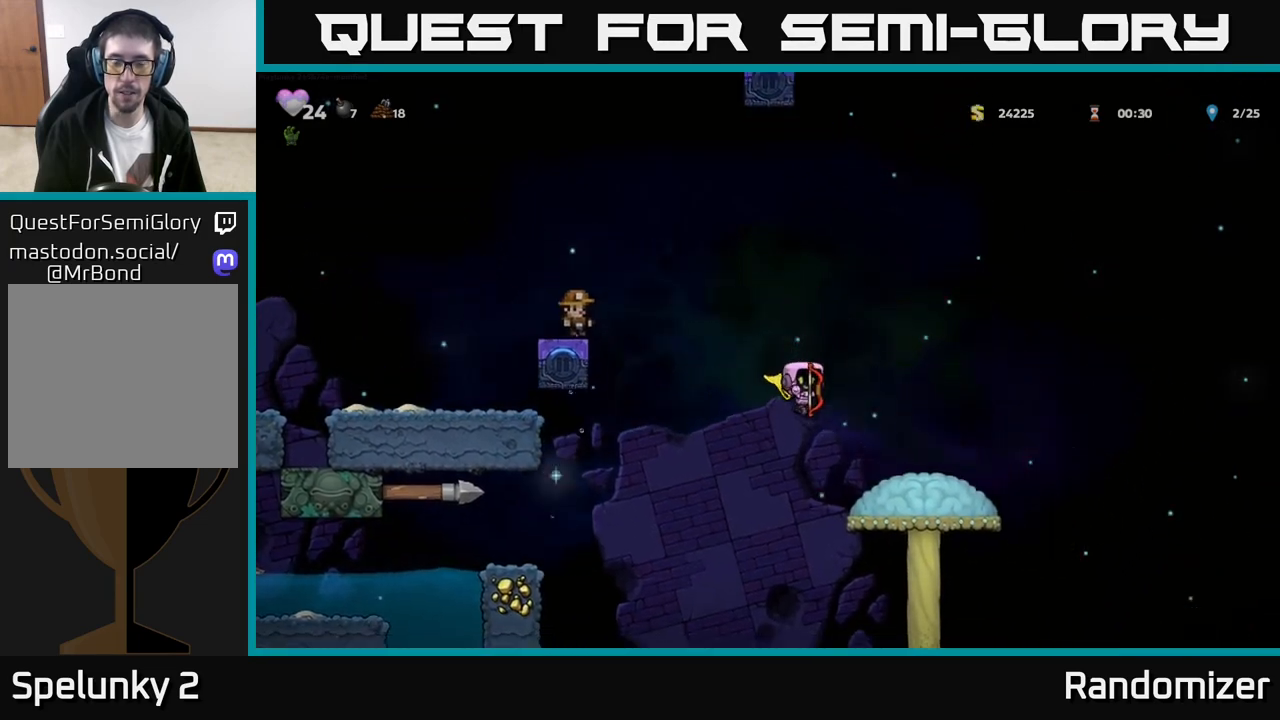
{"buttons": [], "left_stick": "center", "events": [[150, "left_stick", "right"], [350, "left_stick", "center"]]}
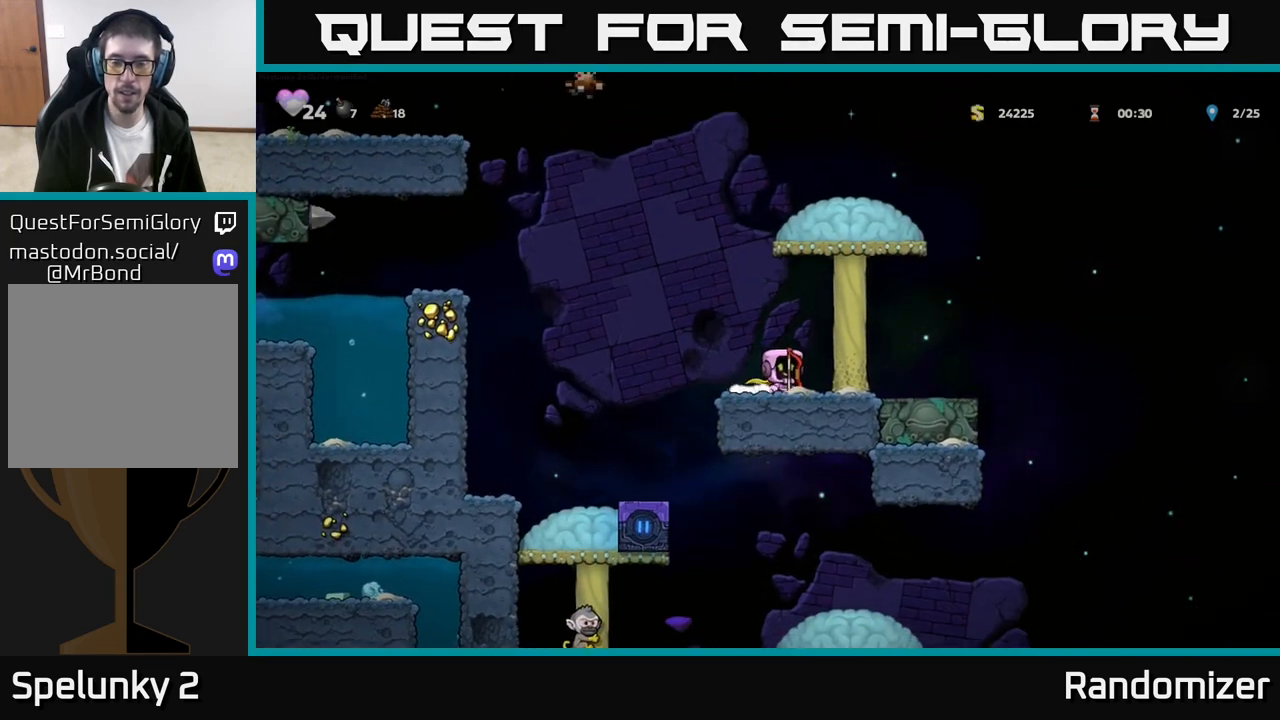
{"buttons": [], "left_stick": "down", "events": [[67, "left_stick", "down"]]}
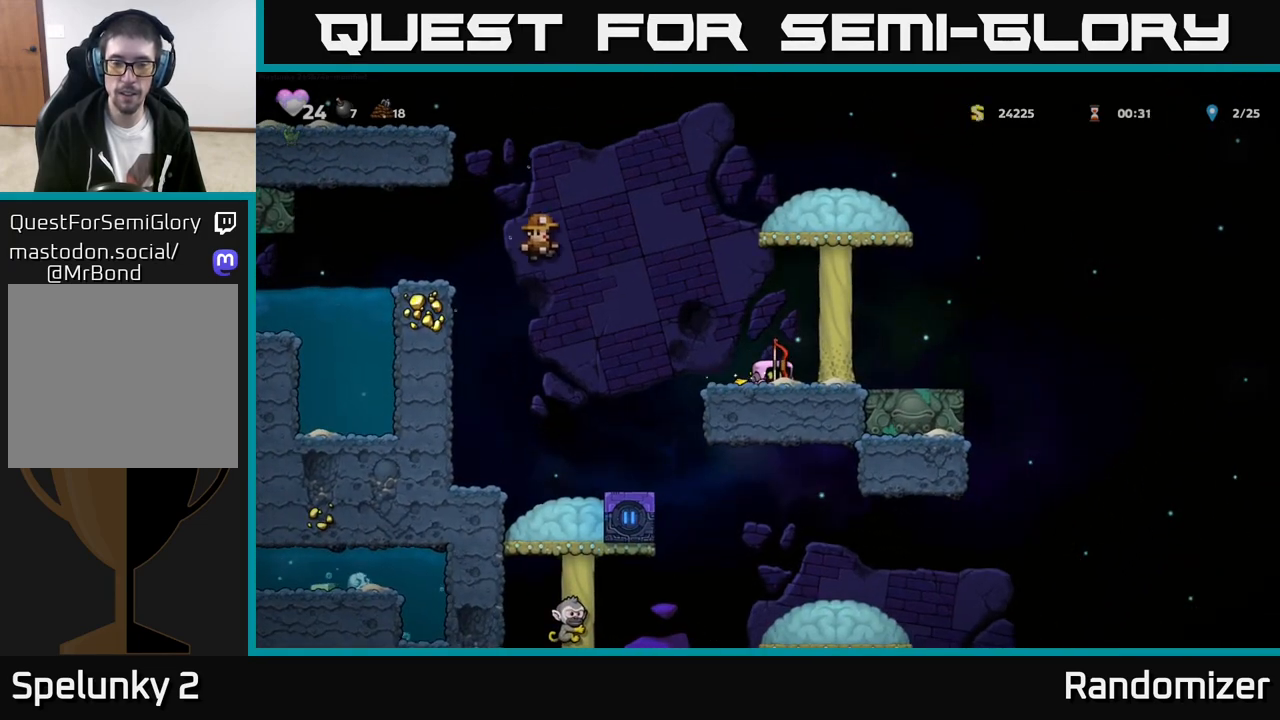
{"buttons": [], "left_stick": "down", "events": []}
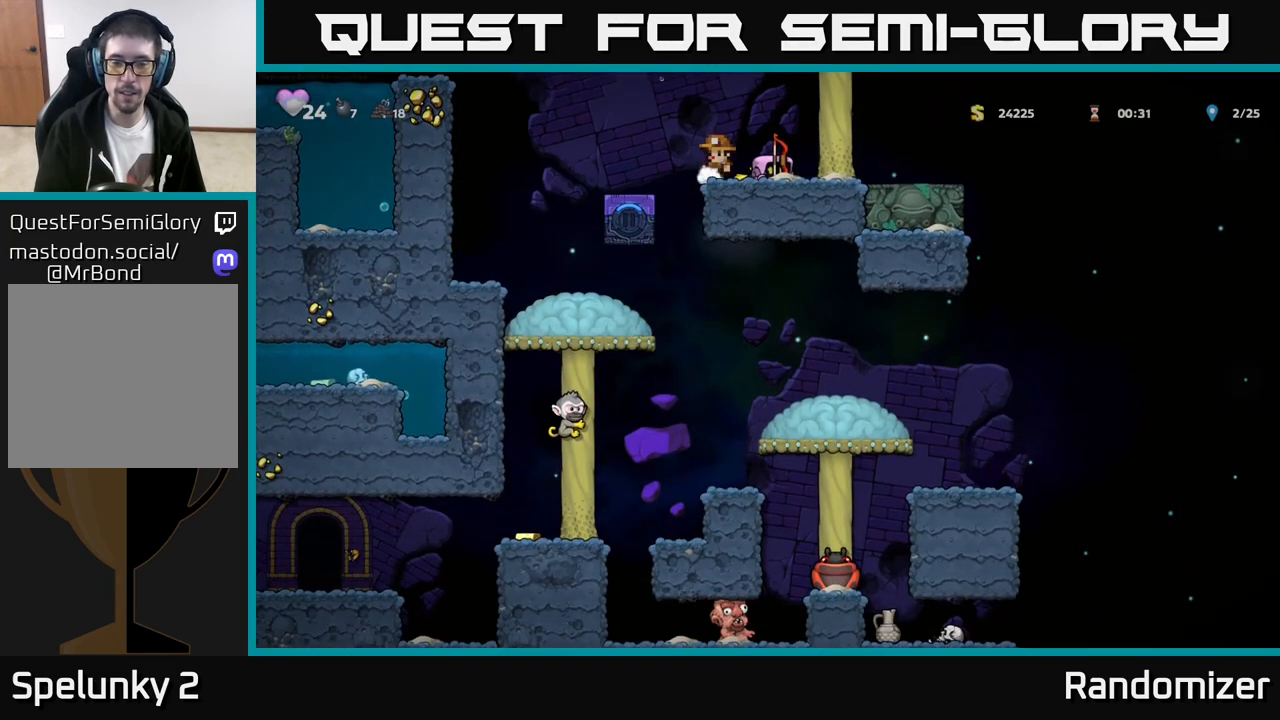
{"buttons": [], "left_stick": "left", "events": [[267, "left_stick", "center"], [317, "left_stick", "left"]]}
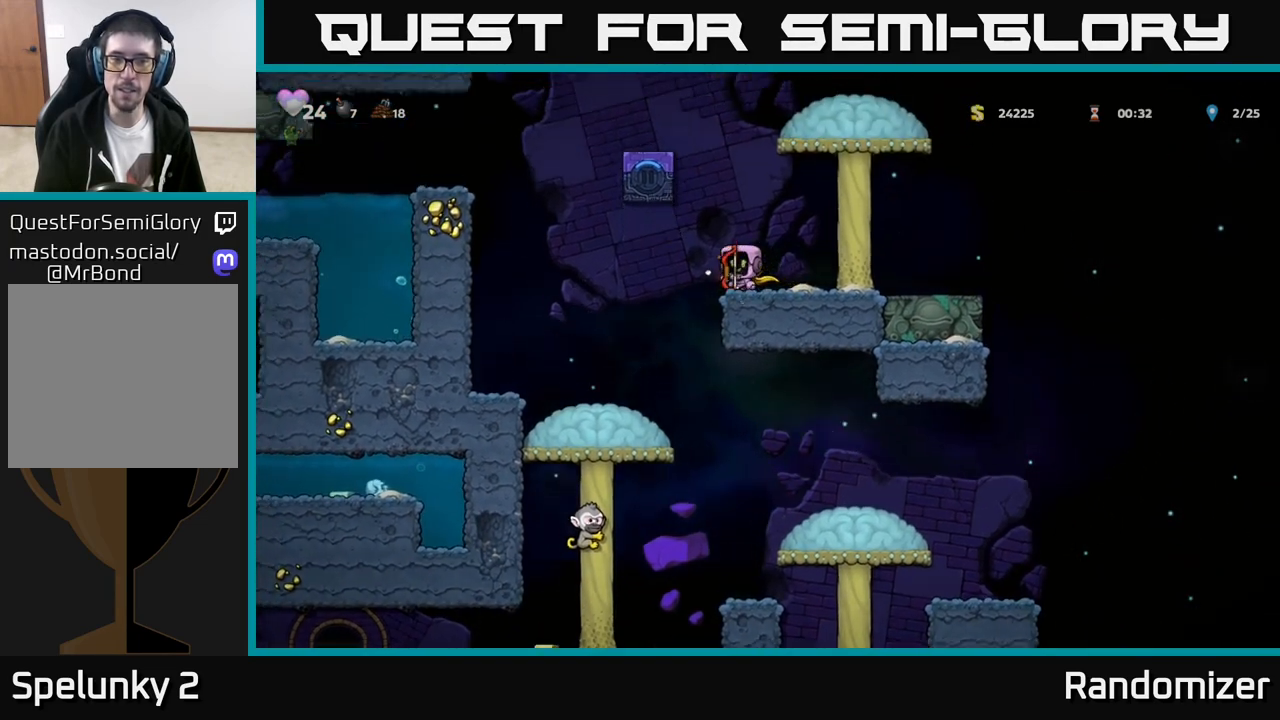
{"buttons": [], "left_stick": "right", "events": [[83, "left_stick", "center"], [350, "left_stick", "right"]]}
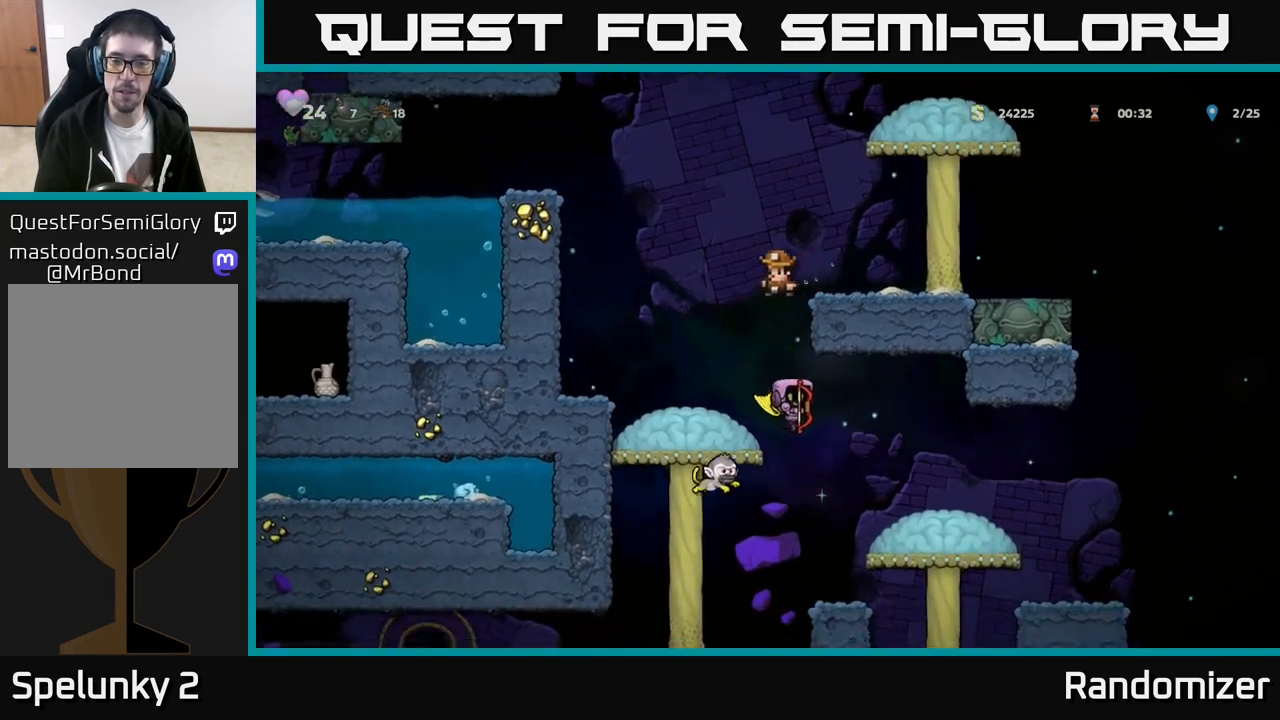
{"buttons": [], "left_stick": "left", "events": [[67, "left_stick", "left"]]}
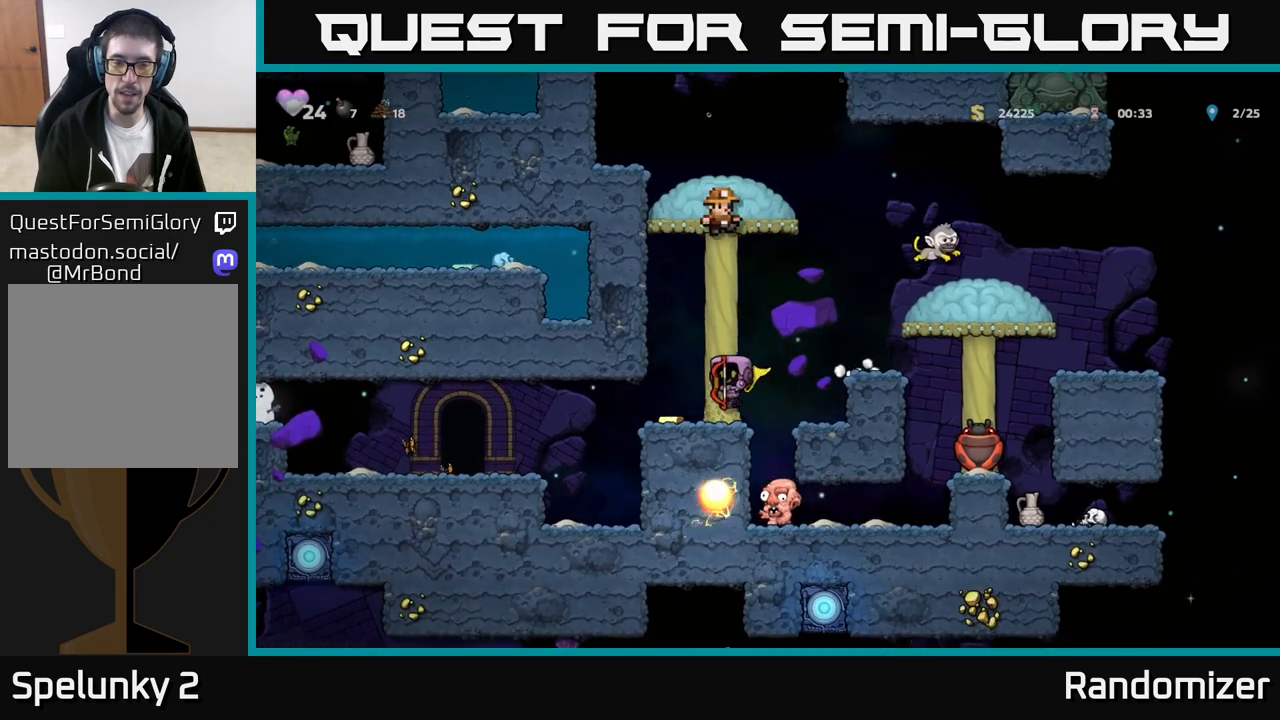
{"buttons": [], "left_stick": "center", "events": [[400, "left_stick", "center"]]}
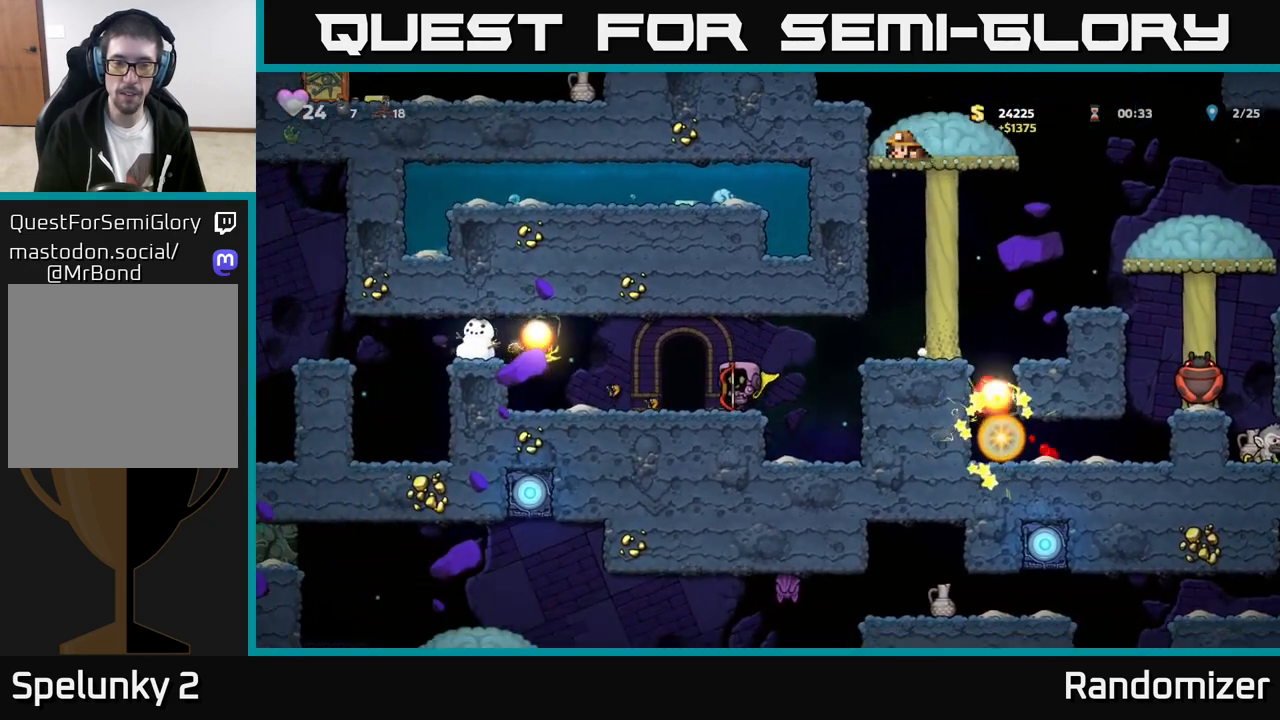
{"buttons": [], "left_stick": "right", "events": [[467, "left_stick", "right"]]}
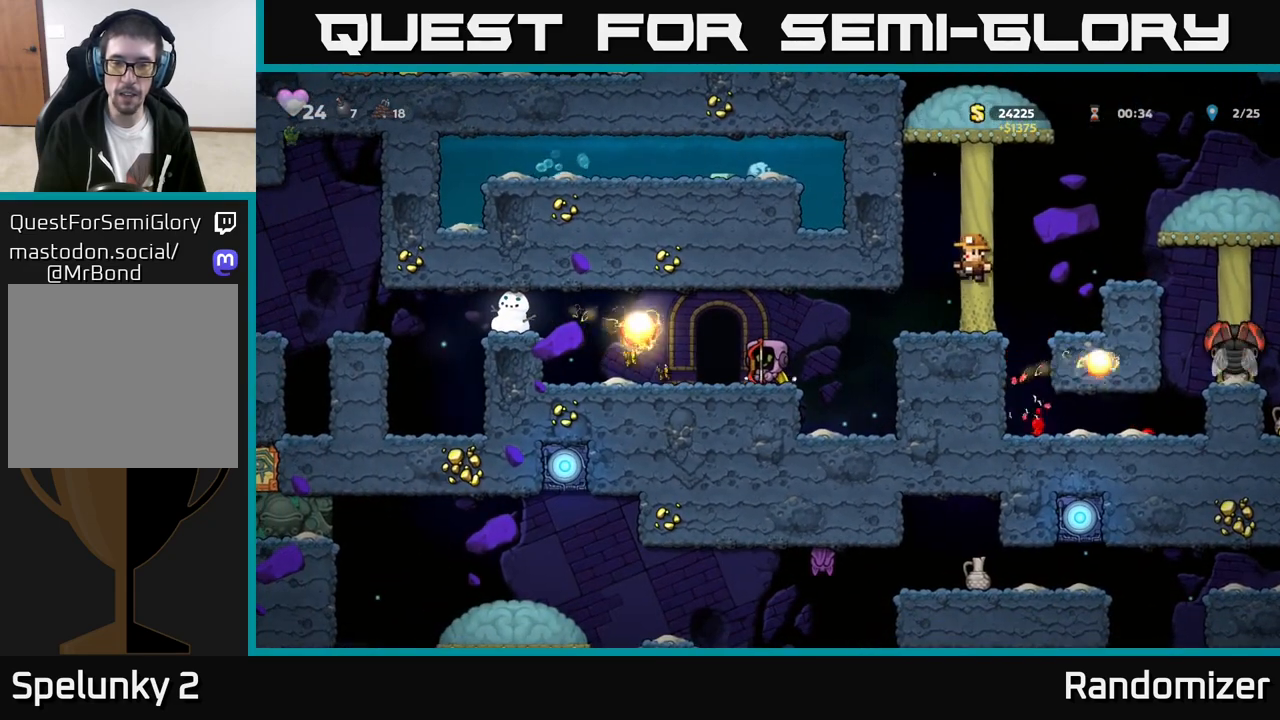
{"buttons": [], "left_stick": "right", "events": [[150, "left_stick", "center"], [350, "left_stick", "right"]]}
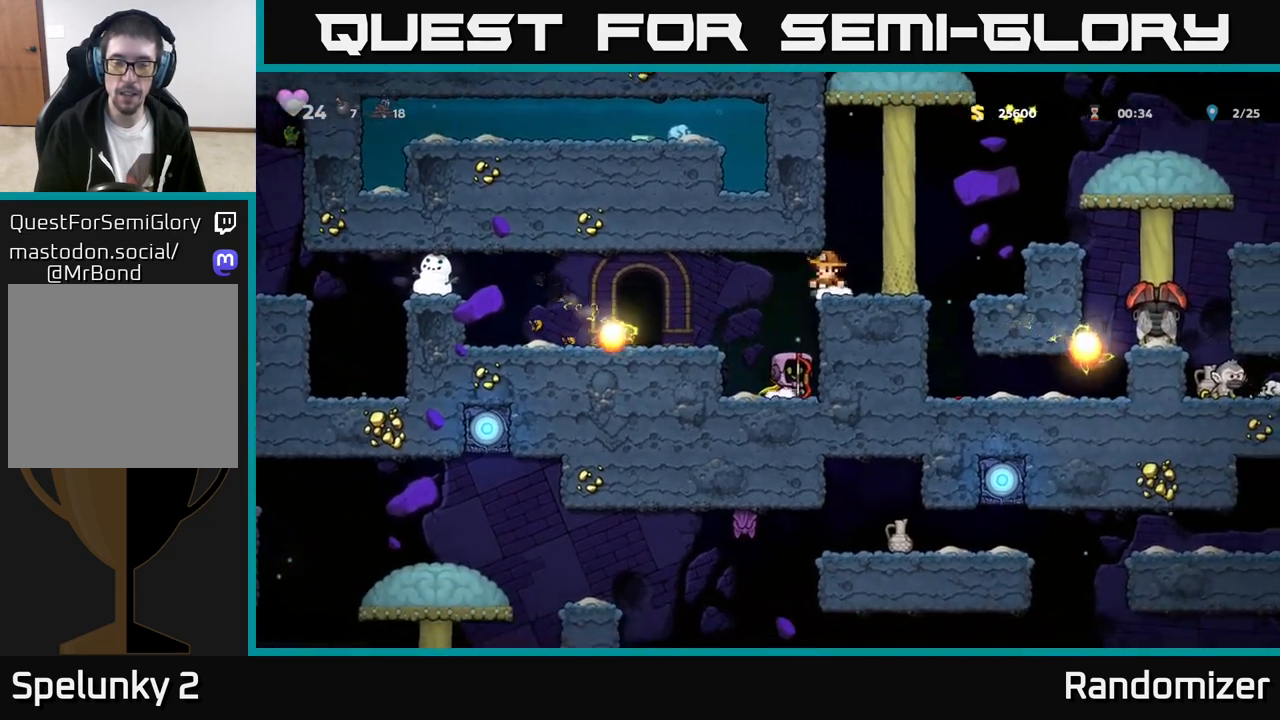
{"buttons": [], "left_stick": "left", "events": [[17, "left_stick", "center"], [67, "left_stick", "left"], [83, "A", "down"], [250, "left_stick", "center"], [350, "A", "up"], [350, "left_stick", "left"]]}
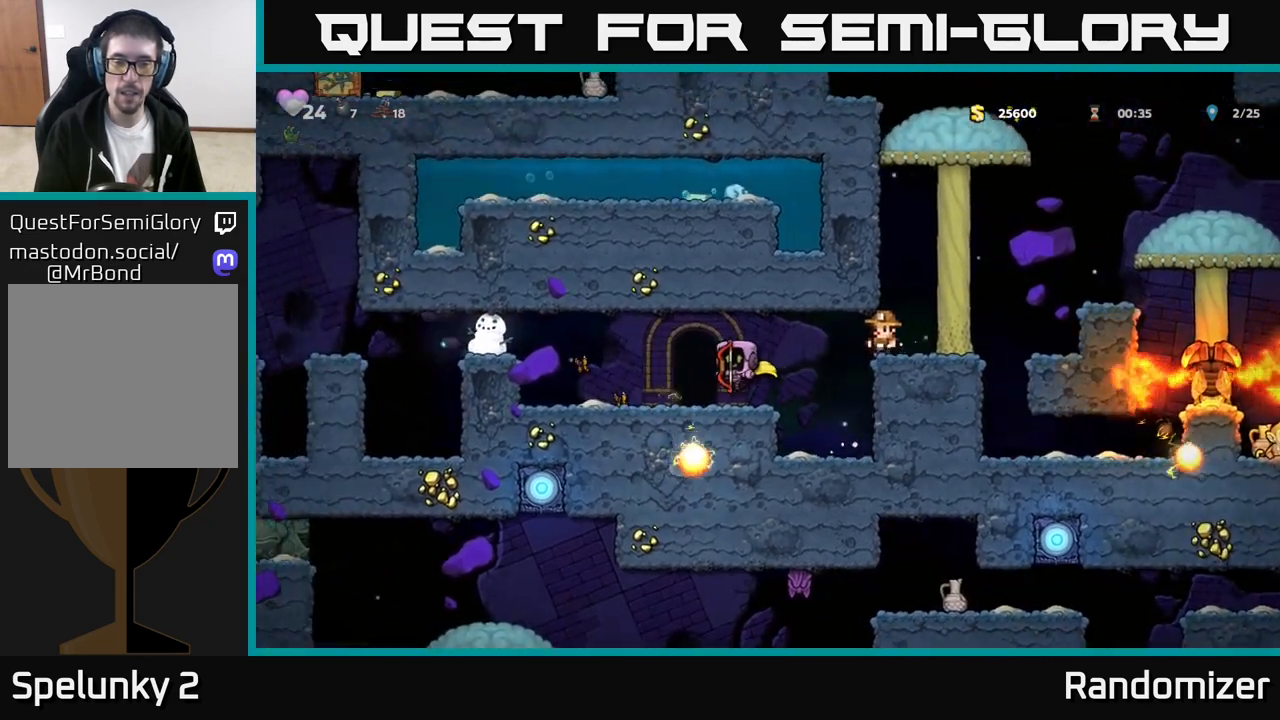
{"buttons": [], "left_stick": "center", "events": [[17, "left_stick", "center"], [100, "L2", "down"], [167, "L2", "up"], [283, "L2", "down"], [367, "L2", "up"]]}
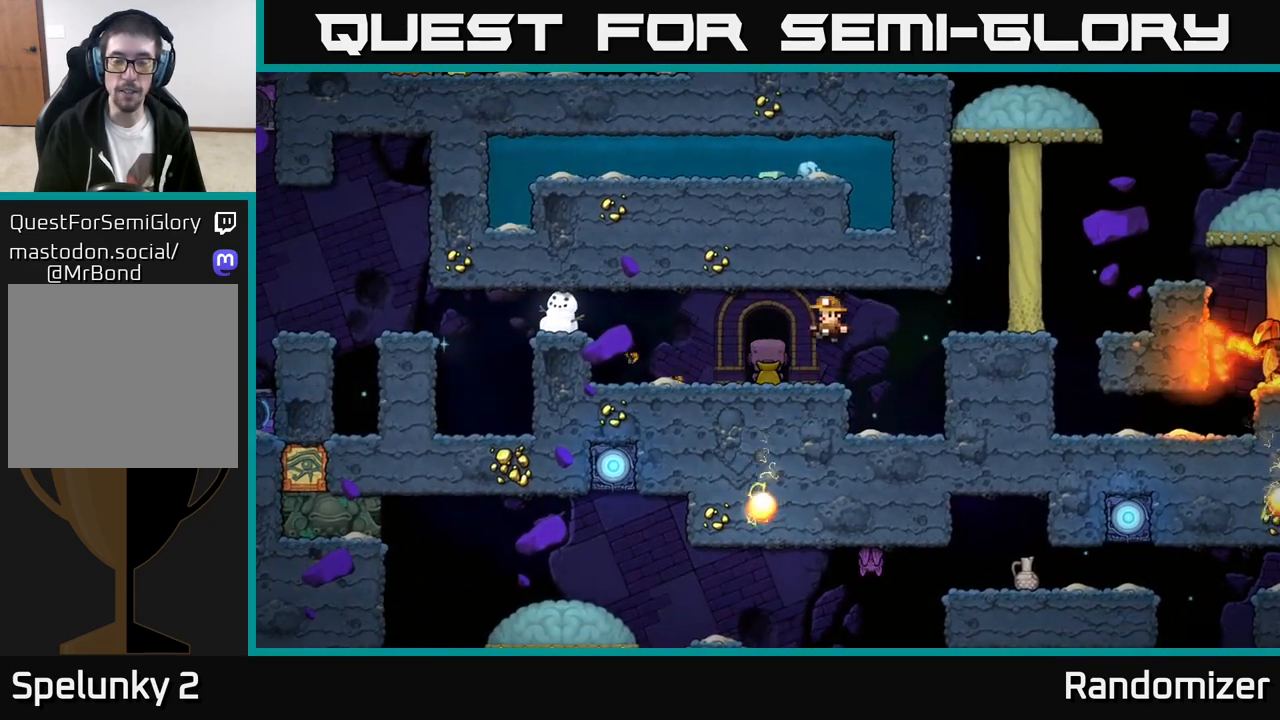
{"buttons": [], "left_stick": "center", "events": []}
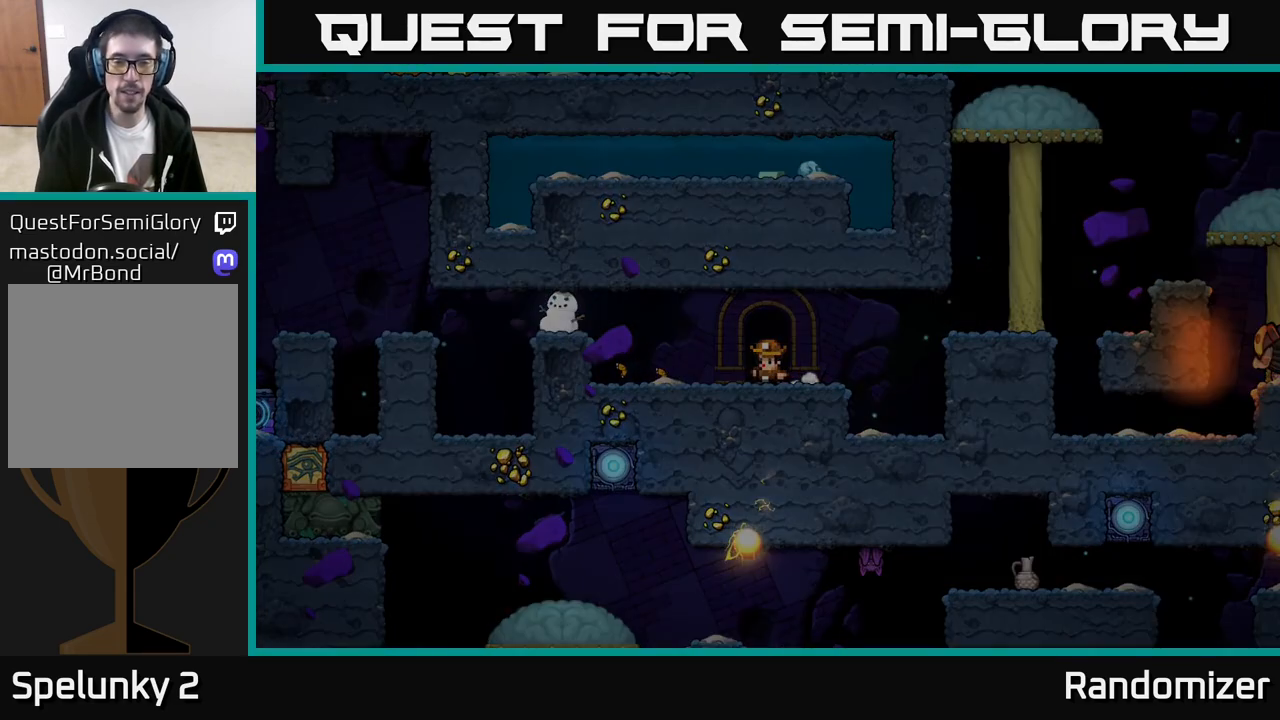
{"buttons": [], "left_stick": "center", "events": []}